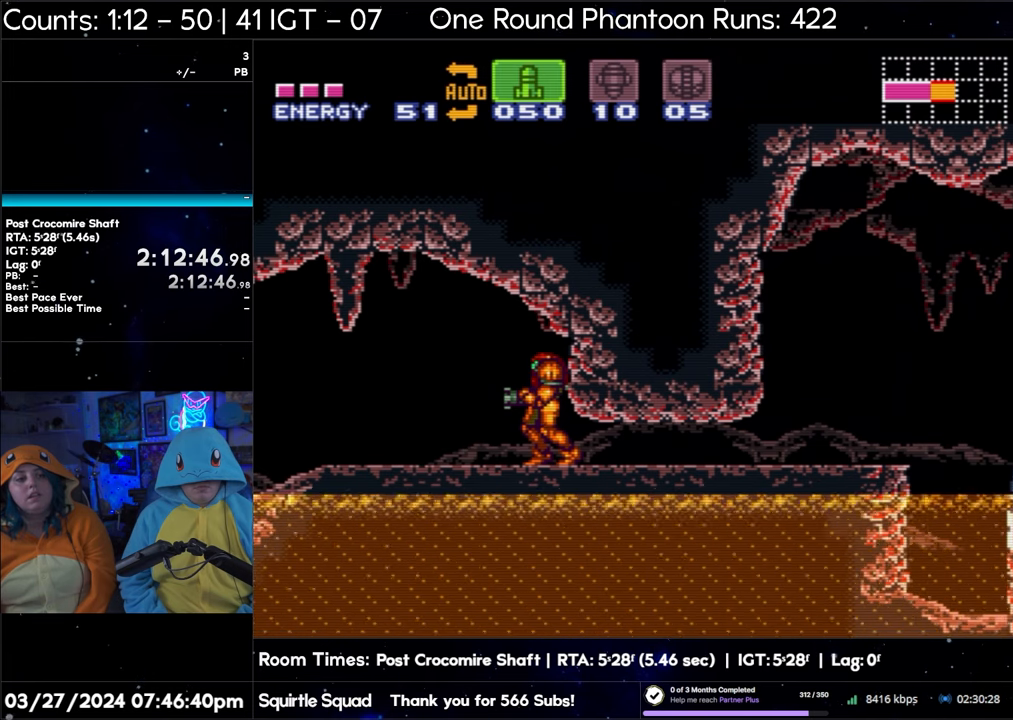
Gameplay with a controller (Nintendo layout); each line is a JSON object with the inputs held at the frame after it. "events" lists button and stick changes between this image and that frame as [ms after this image, input, new state], when the widget could be followed in between. Not read: L3 R3.
{"buttons": ["A"], "events": [[467, "A", "down"]]}
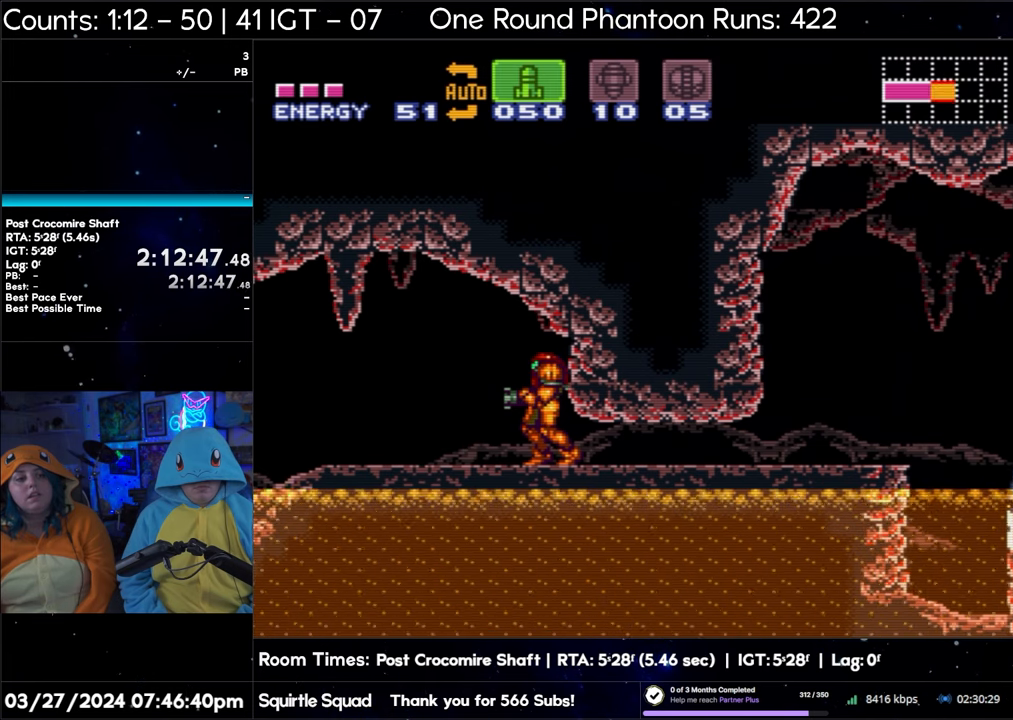
{"buttons": ["A"], "events": []}
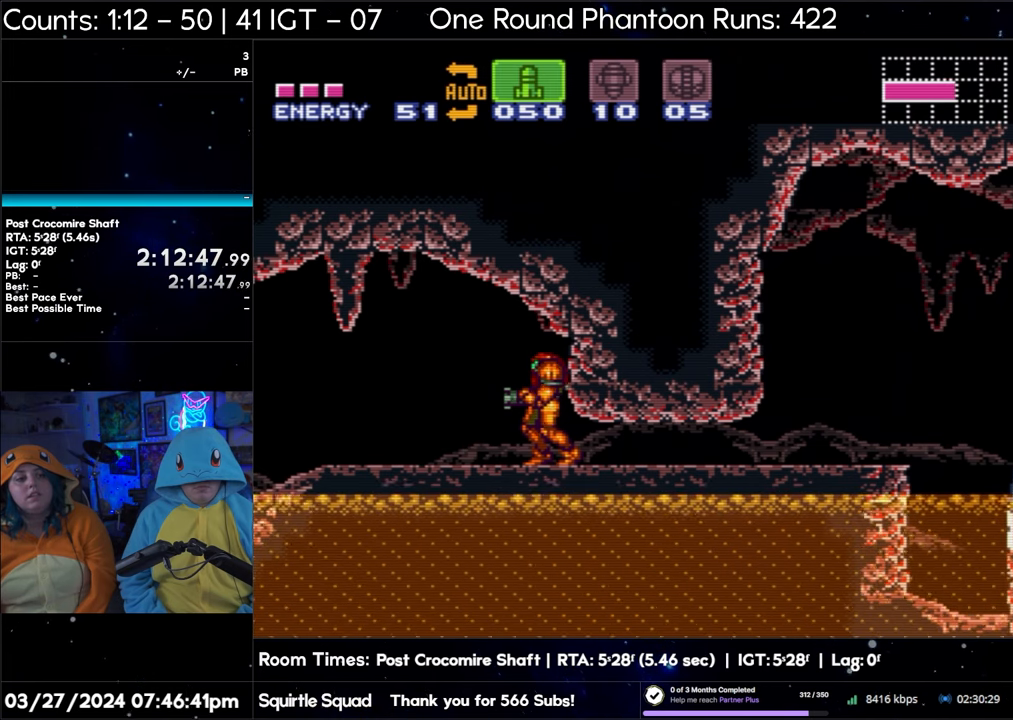
{"buttons": ["A", "DPAD_LEFT"], "events": [[50, "DPAD_LEFT", "down"]]}
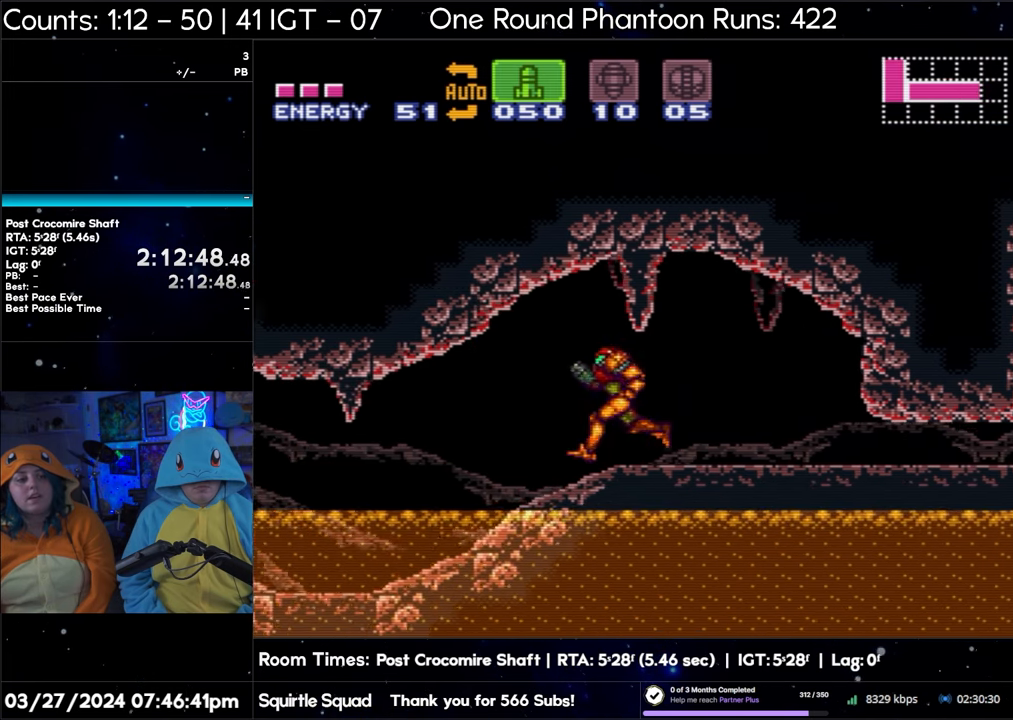
{"buttons": ["A", "DPAD_LEFT"], "events": []}
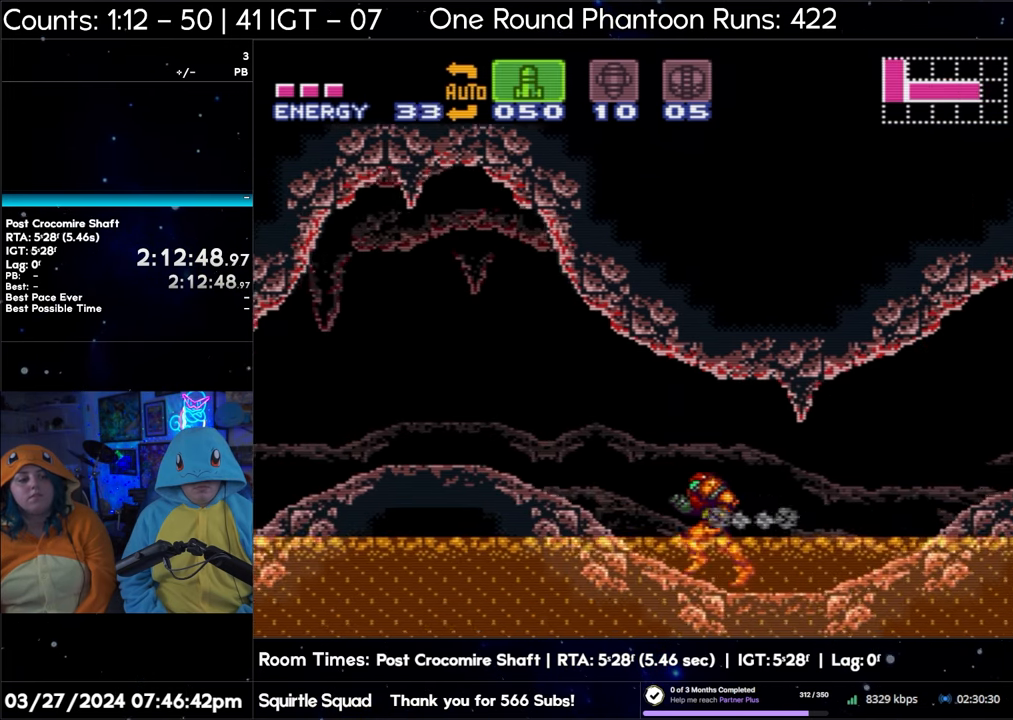
{"buttons": ["A", "DPAD_LEFT"], "events": []}
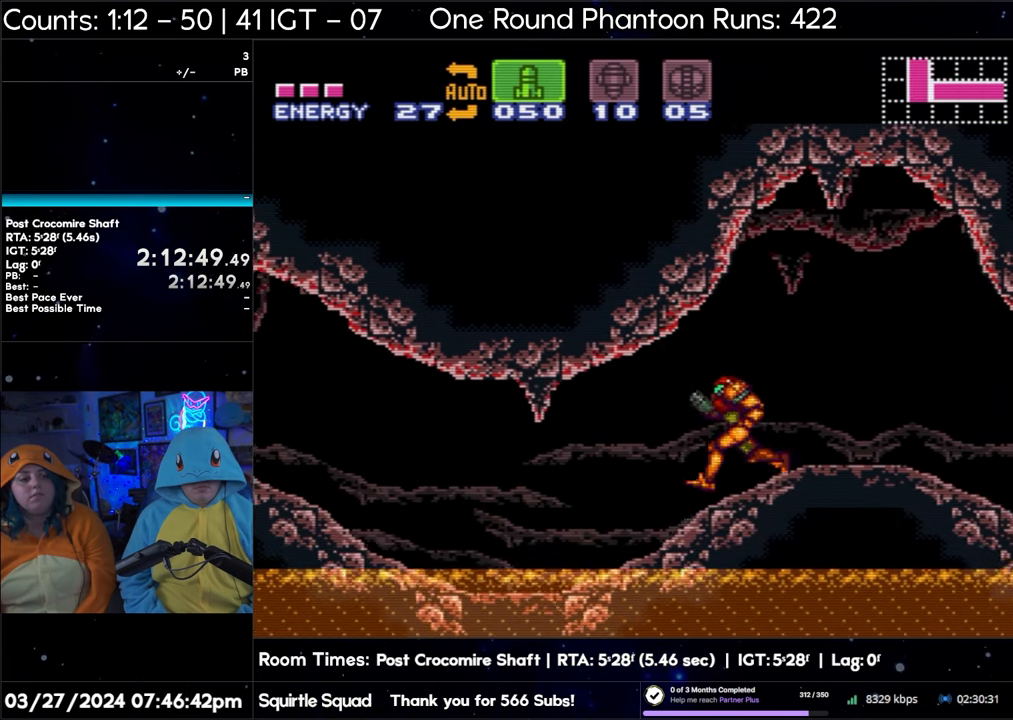
{"buttons": ["A", "DPAD_LEFT"], "events": []}
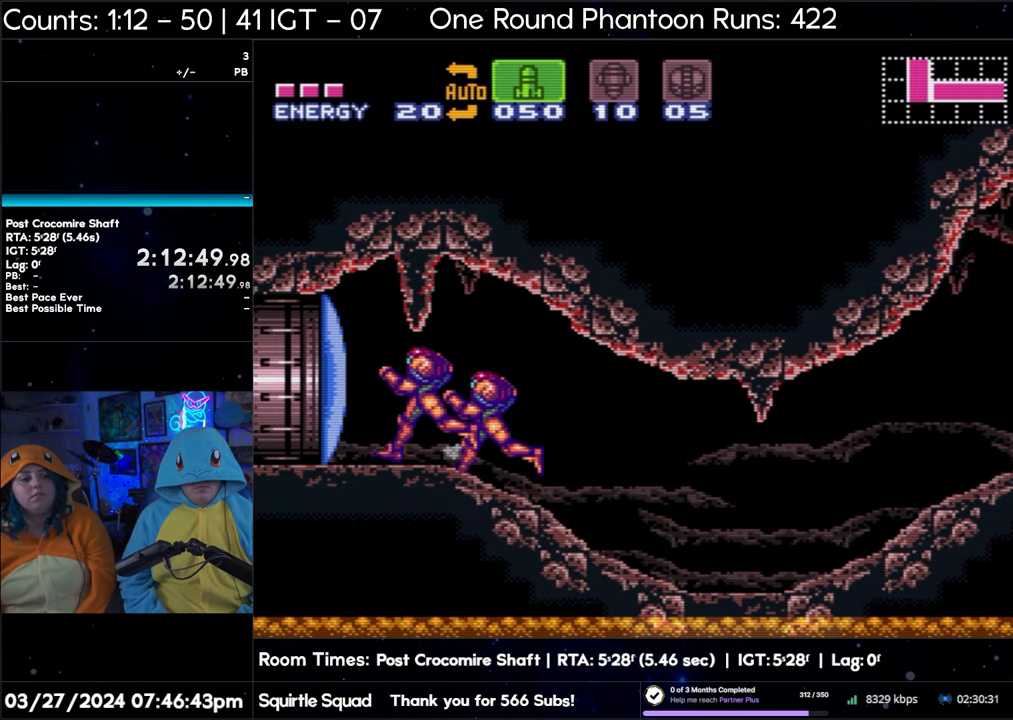
{"buttons": ["A", "DPAD_LEFT"], "events": []}
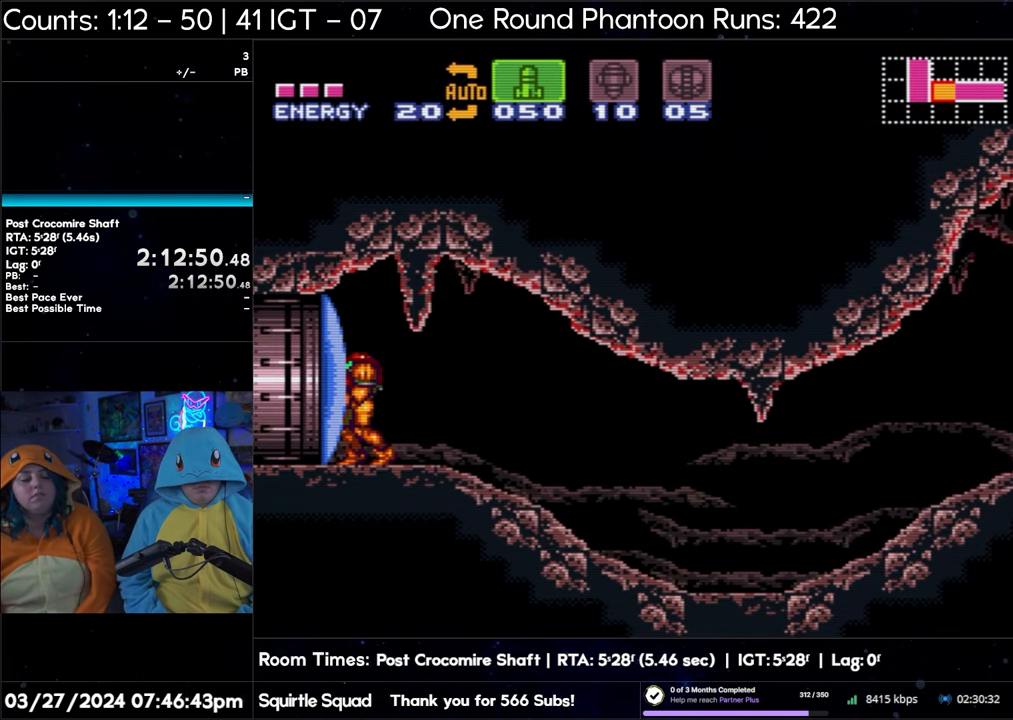
{"buttons": ["DPAD_RIGHT"], "events": [[333, "A", "up"], [333, "DPAD_LEFT", "up"], [450, "DPAD_RIGHT", "down"]]}
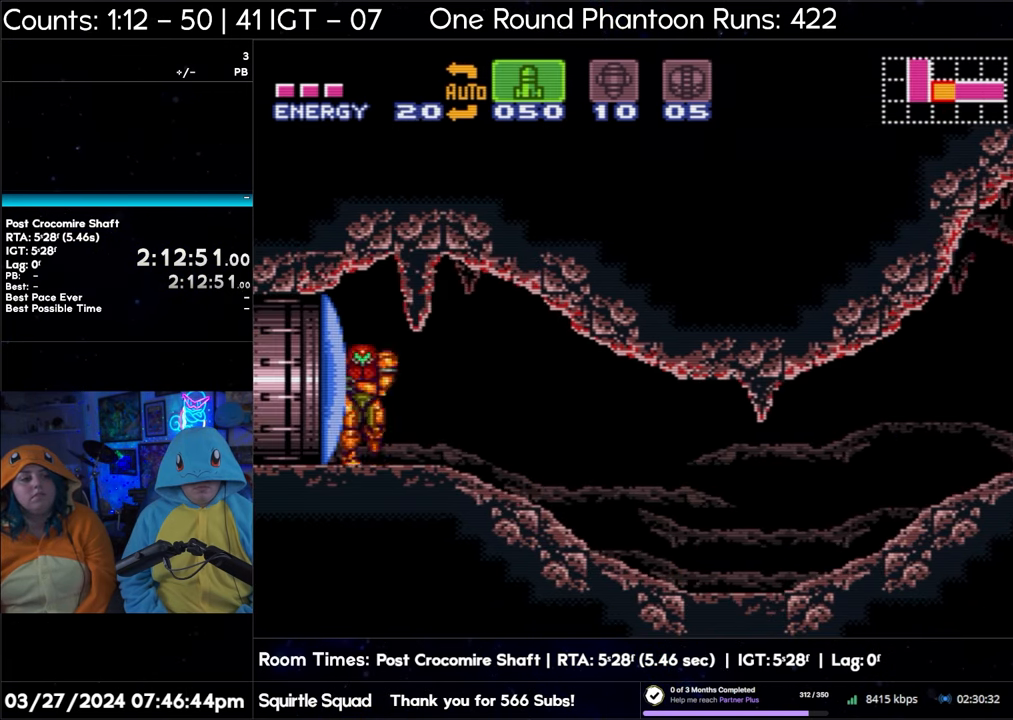
{"buttons": [], "events": [[17, "DPAD_RIGHT", "up"]]}